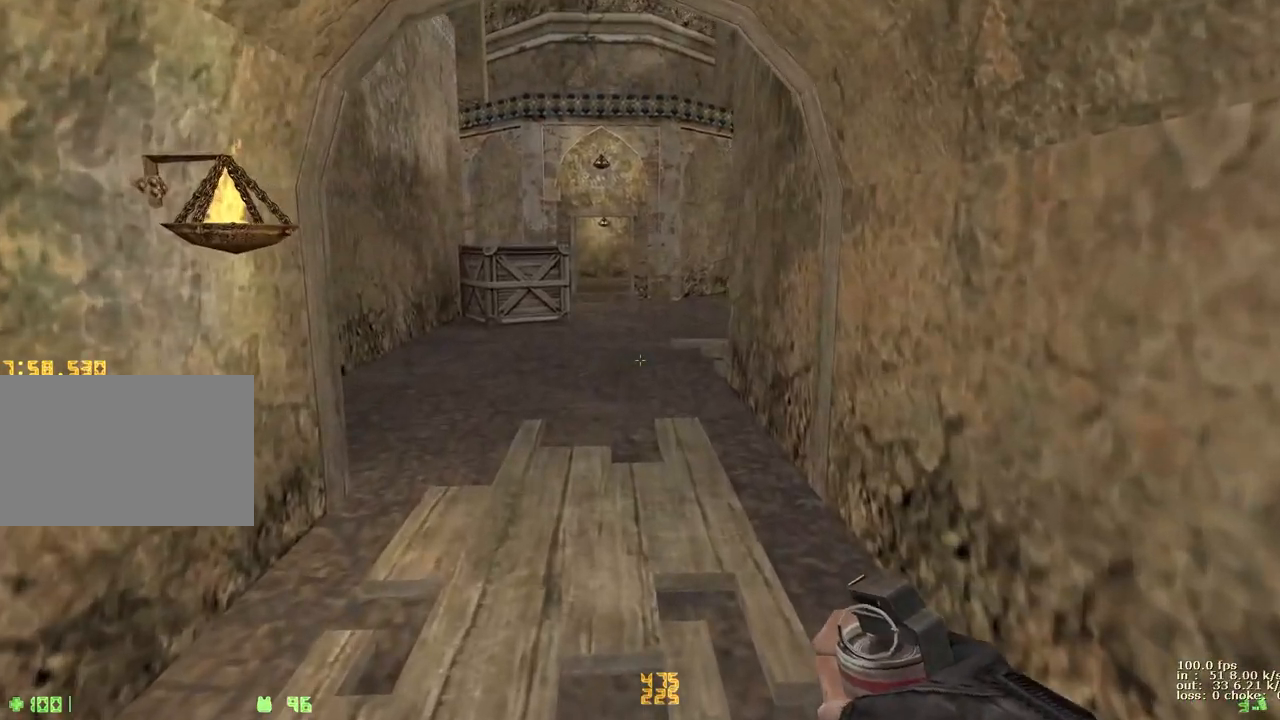
Gameplay with keyboard and mouse; each line is a JSON object with the keys held at the frame after it. "events" lists presses ("down") and releases ("up") of "1", "2", "3", "4", "5", "a", "alt", "b", "c", "caps_lock", "ctrl", "d", "e", "f", "g", "q", "r", "s", "shift", "space", "t", "tab", "v", "w", "x" and "z" between this image and that frame as [ms after this image, input, new state], when the widget could be followed in between. No other keys are recorded. Mouse buttons are not recorded. Not read: mouse_move.
{"keys": ["a", "w"], "events": [[83, "a", "down"], [183, "a", "up"], [467, "a", "down"]]}
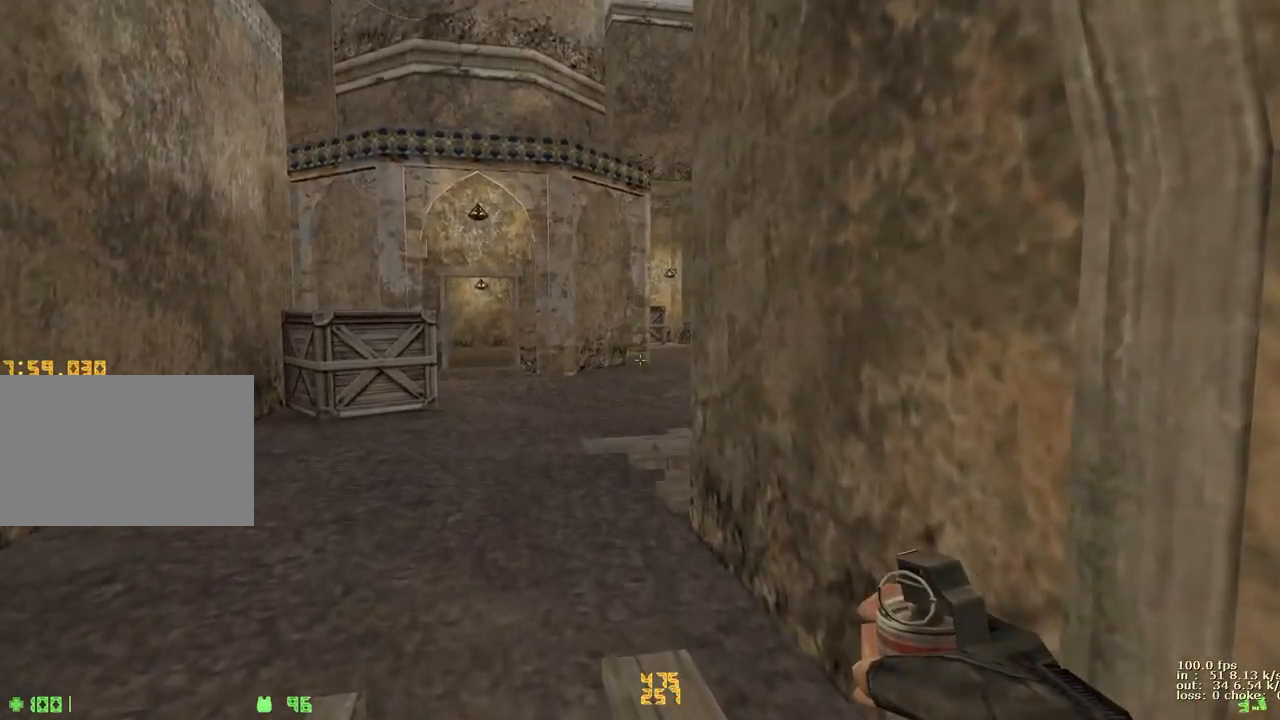
{"keys": ["a"], "events": [[467, "w", "up"]]}
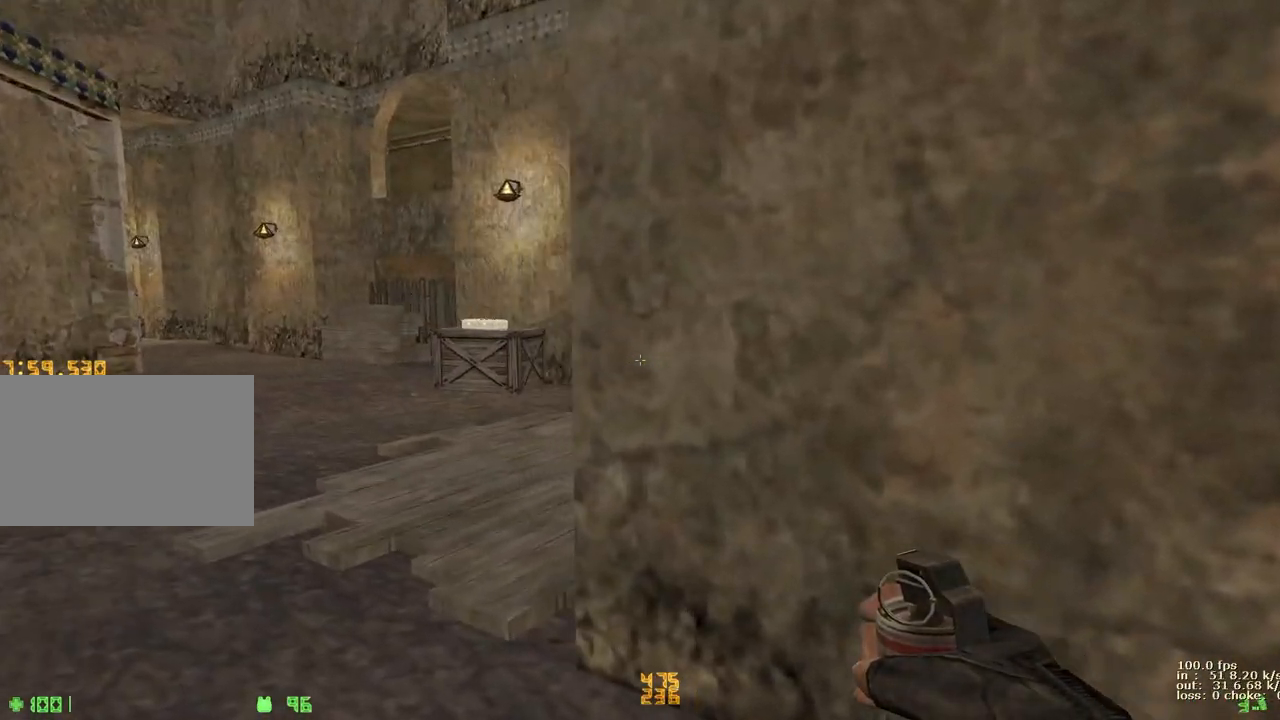
{"keys": [], "events": [[250, "a", "up"]]}
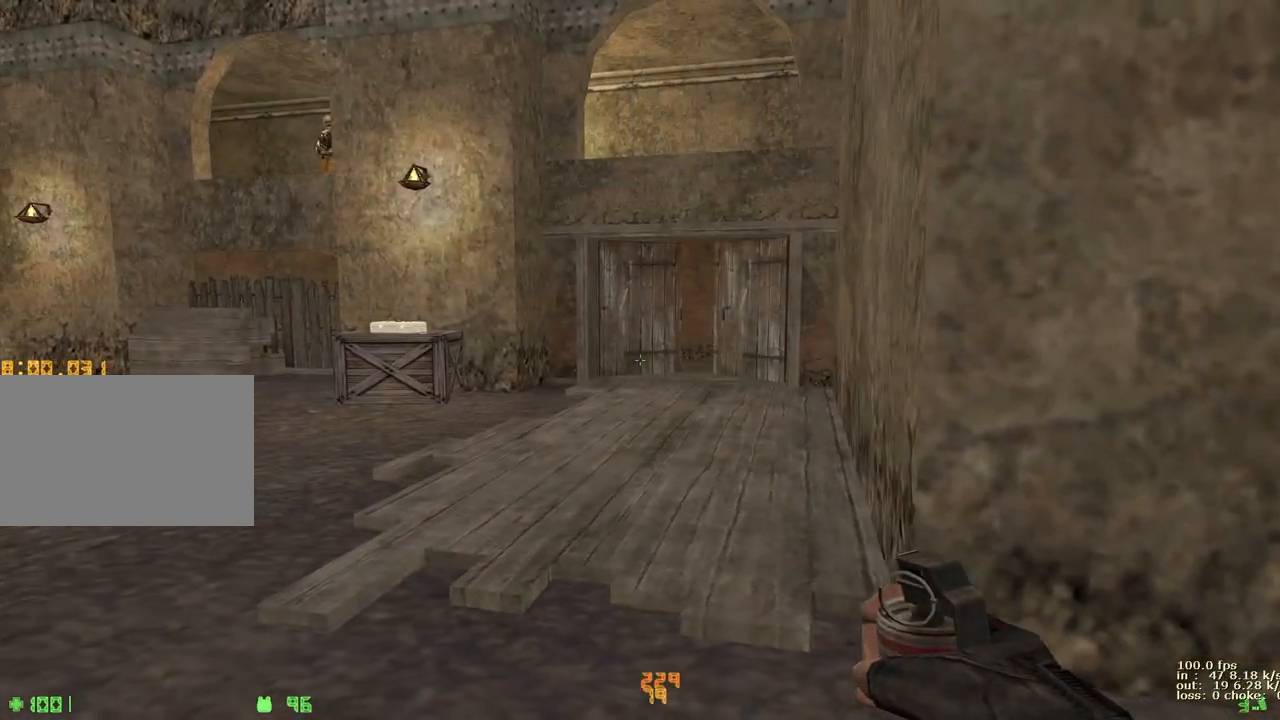
{"keys": [], "events": []}
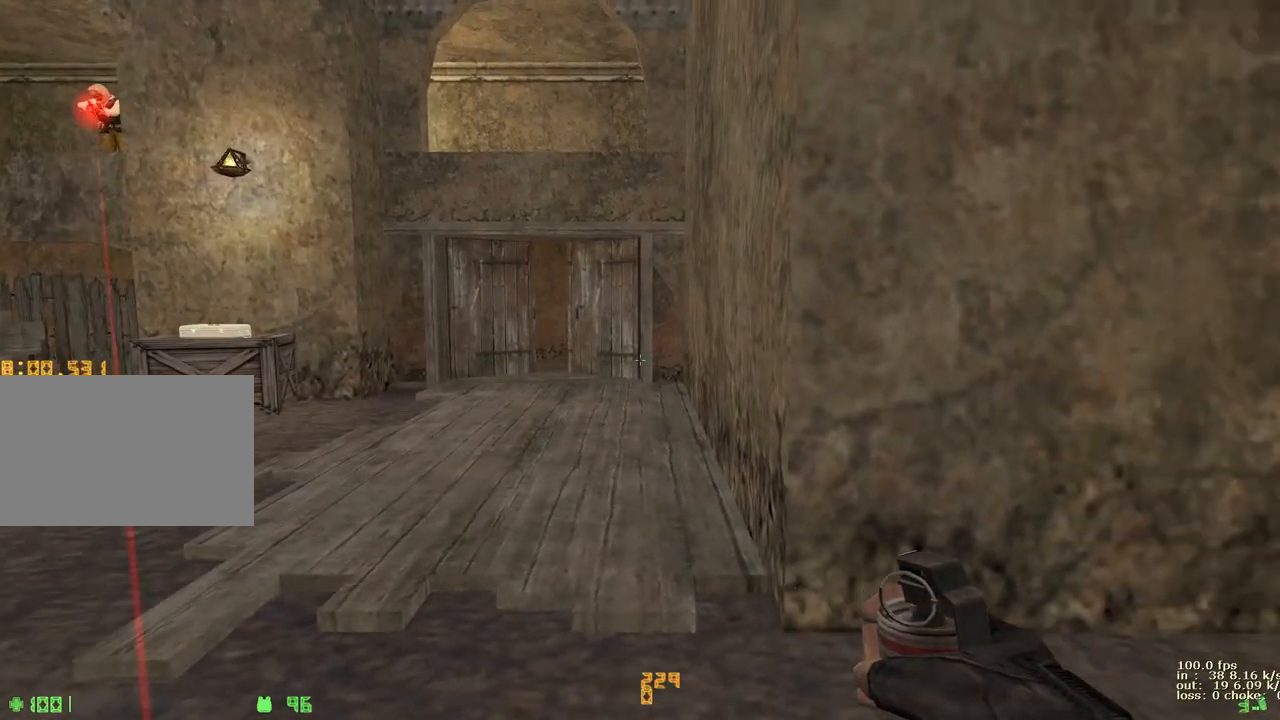
{"keys": ["d"], "events": [[233, "d", "down"]]}
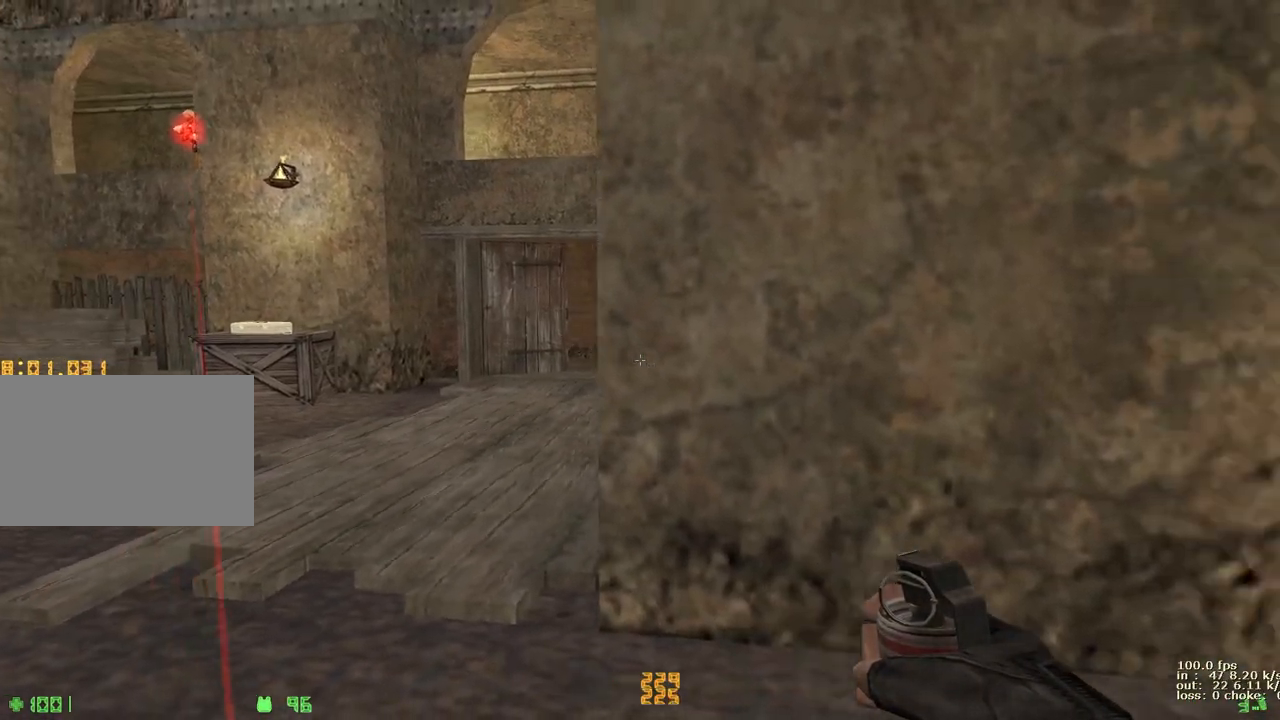
{"keys": ["a"], "events": [[167, "1", "down"], [267, "1", "up"], [350, "a", "down"], [350, "d", "up"]]}
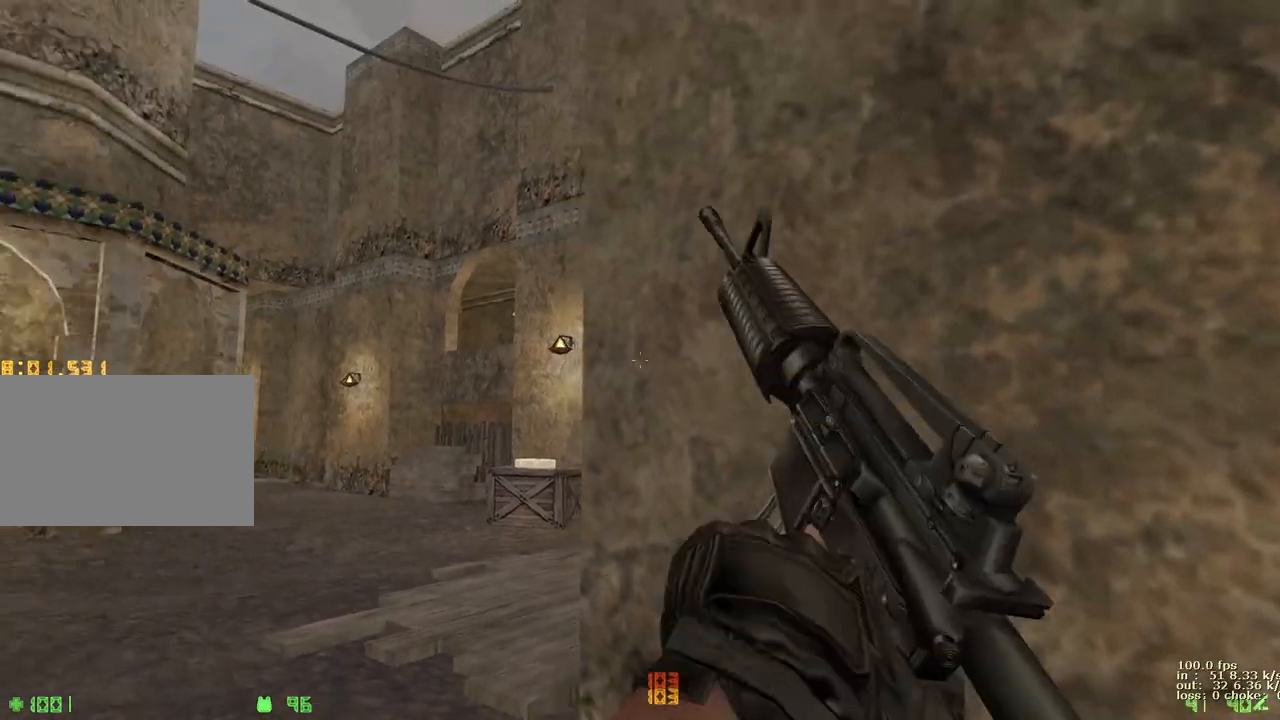
{"keys": ["e"], "events": [[417, "e", "down"], [467, "a", "up"]]}
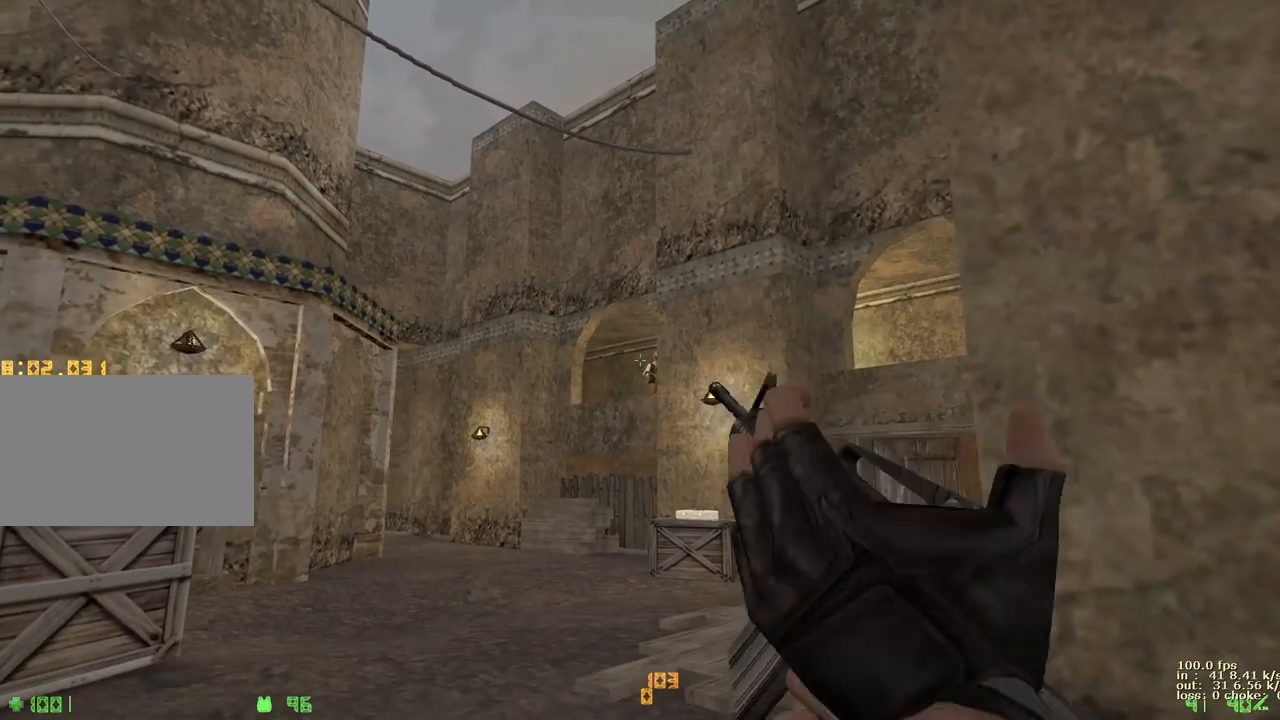
{"keys": ["e"], "events": []}
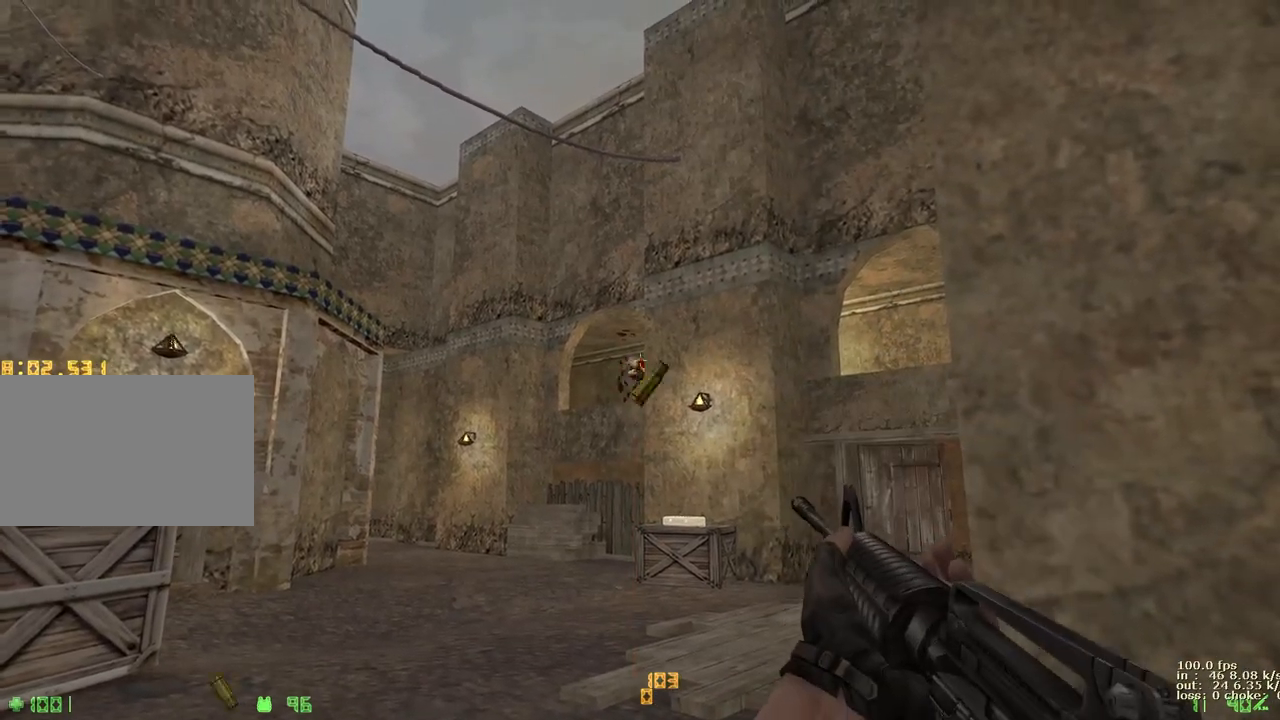
{"keys": ["e"], "events": []}
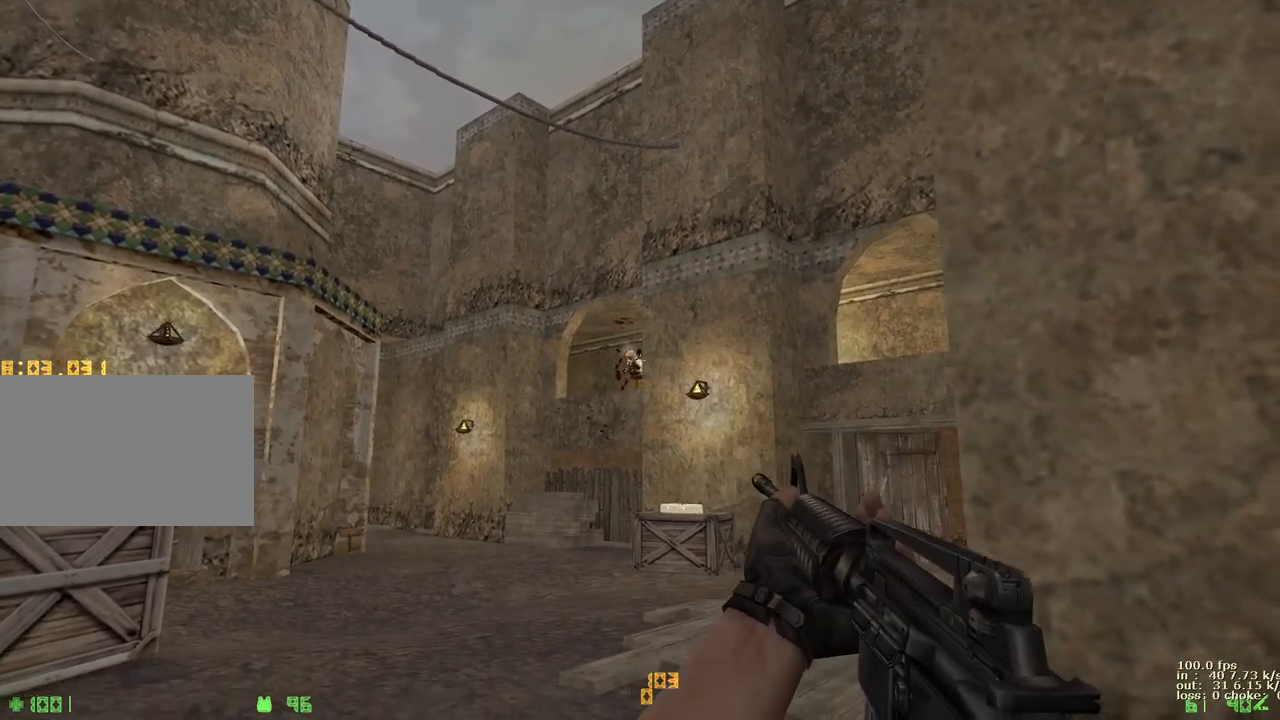
{"keys": [], "events": [[133, "q", "down"], [267, "q", "up"], [367, "e", "up"]]}
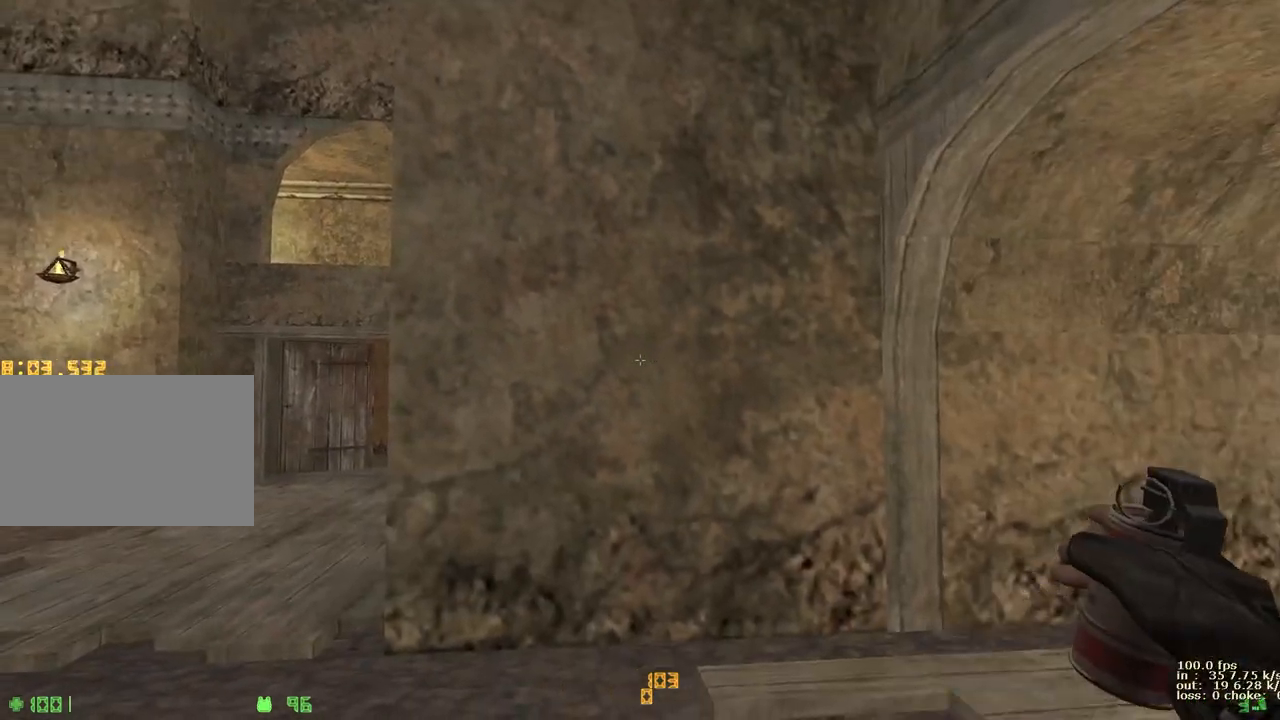
{"keys": [], "events": []}
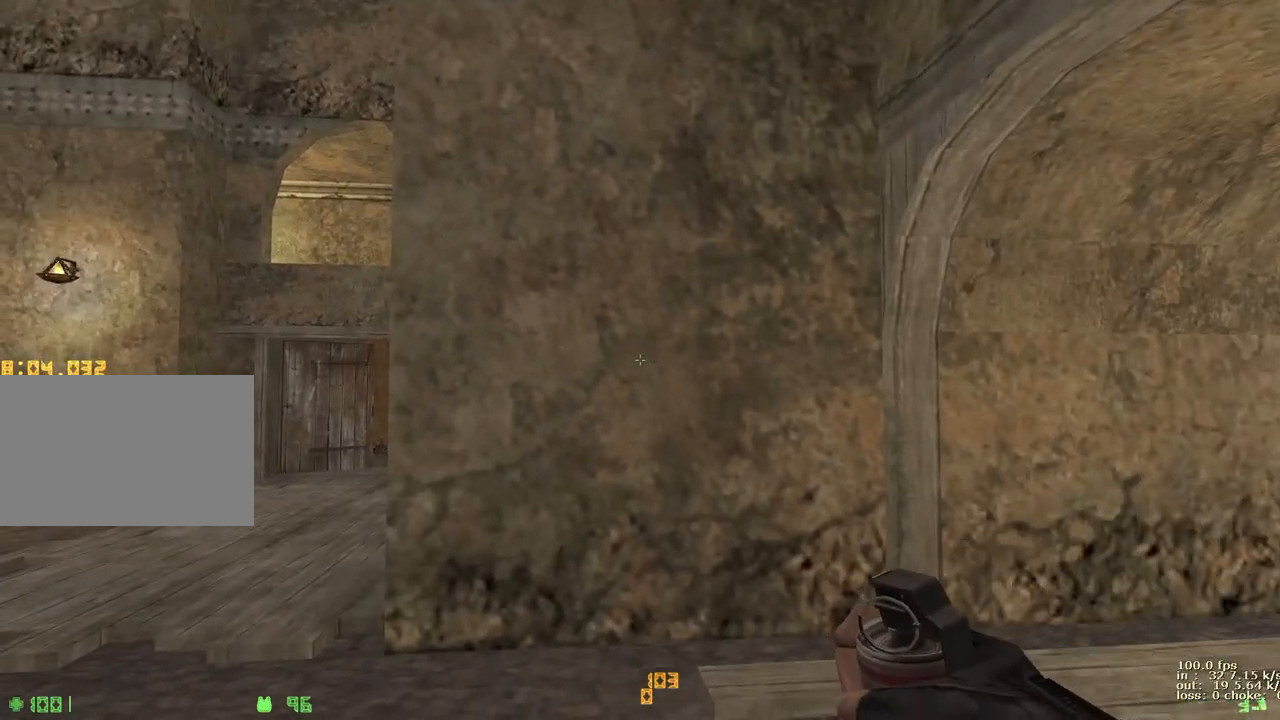
{"keys": ["w"], "events": [[33, "2", "down"], [167, "2", "up"], [350, "w", "down"]]}
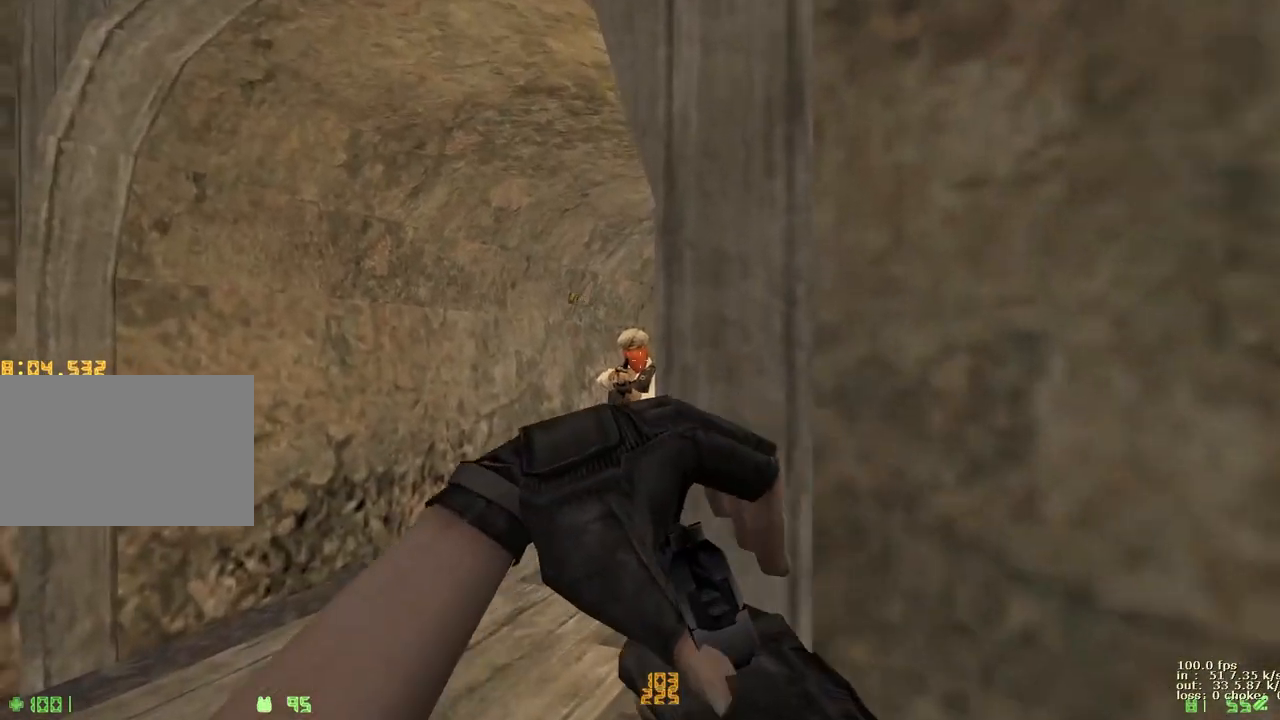
{"keys": ["e"], "events": [[83, "e", "down"], [183, "w", "up"]]}
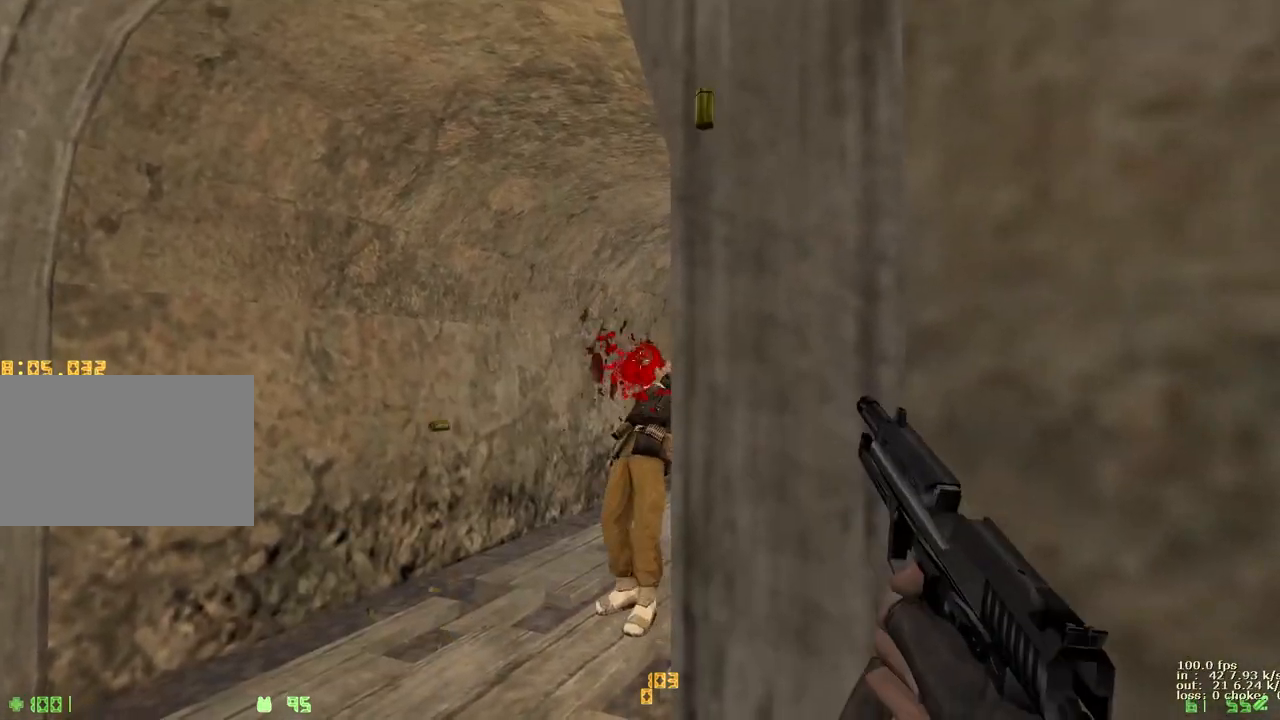
{"keys": [], "events": [[250, "e", "up"], [333, "4", "down"], [433, "4", "up"]]}
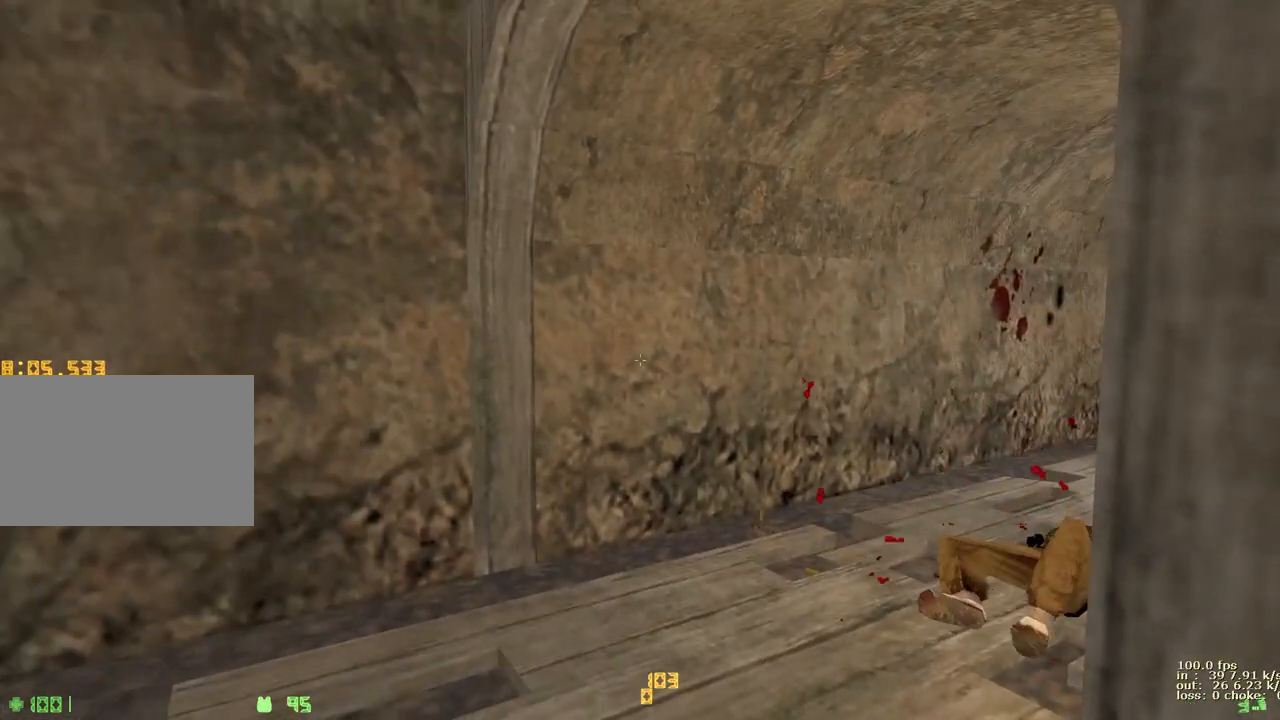
{"keys": [], "events": []}
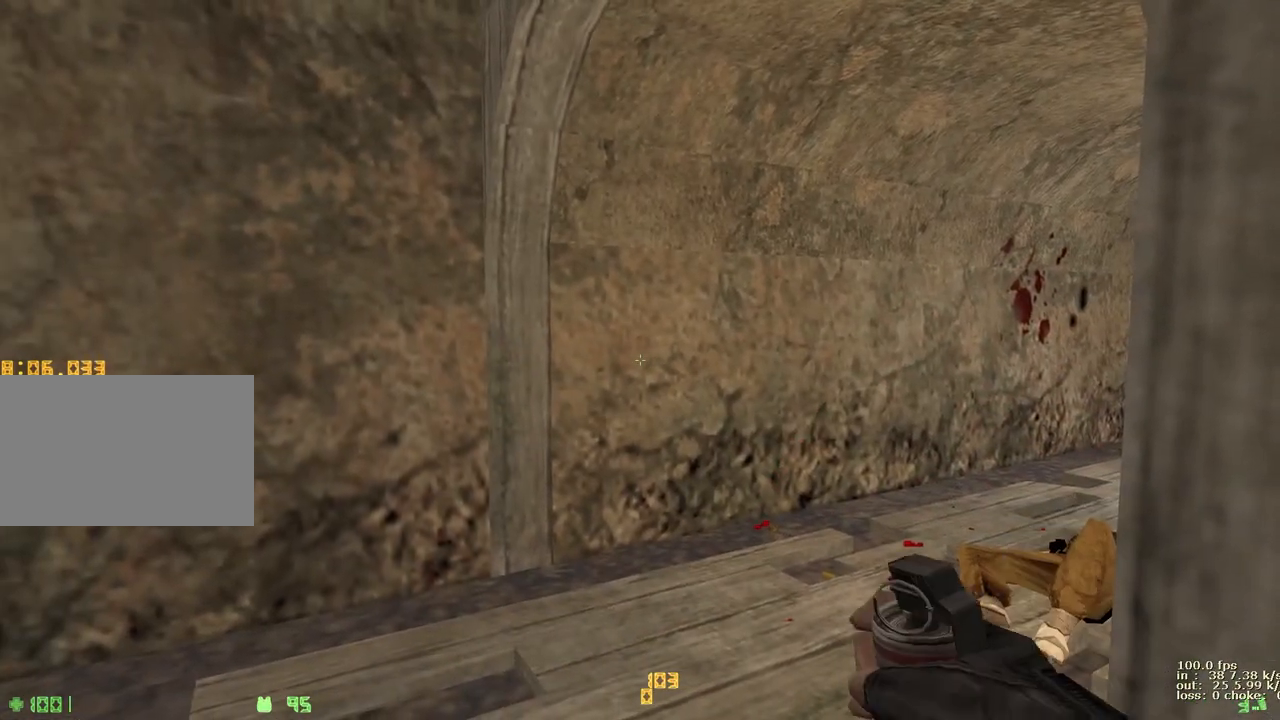
{"keys": ["shift"], "events": [[317, "shift", "down"]]}
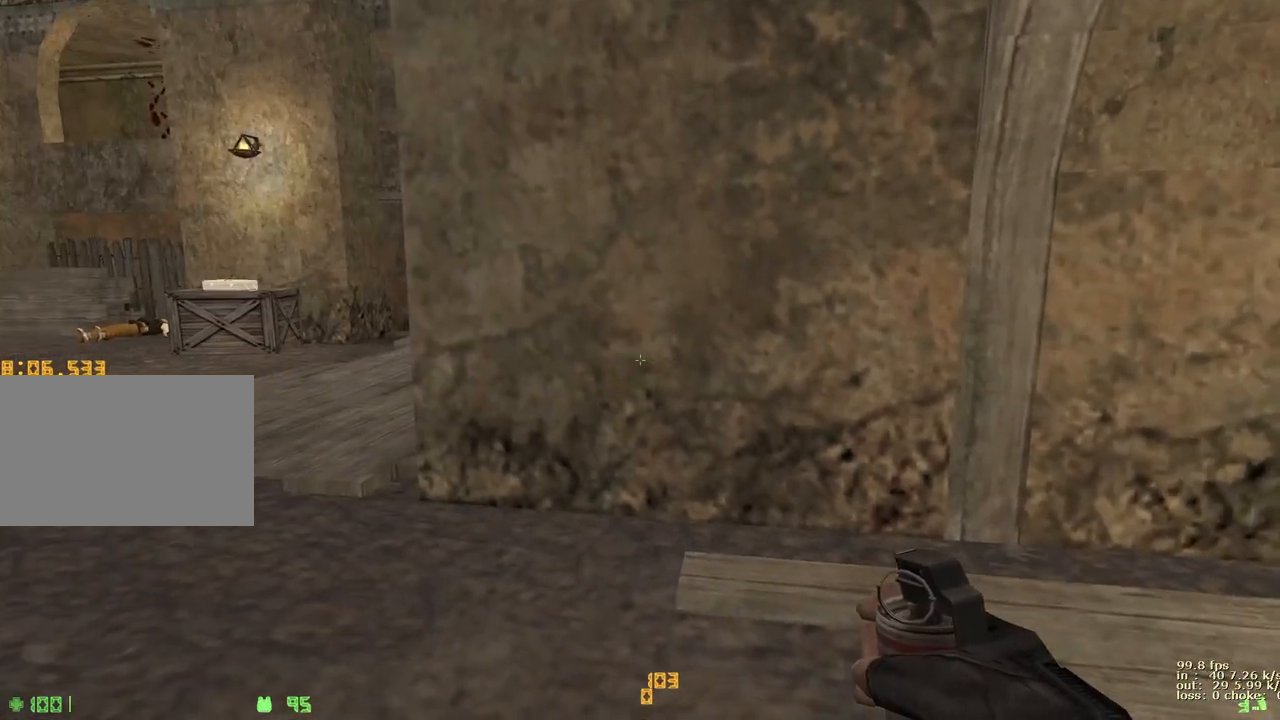
{"keys": ["shift"], "events": [[200, "ctrl", "down"], [433, "ctrl", "up"]]}
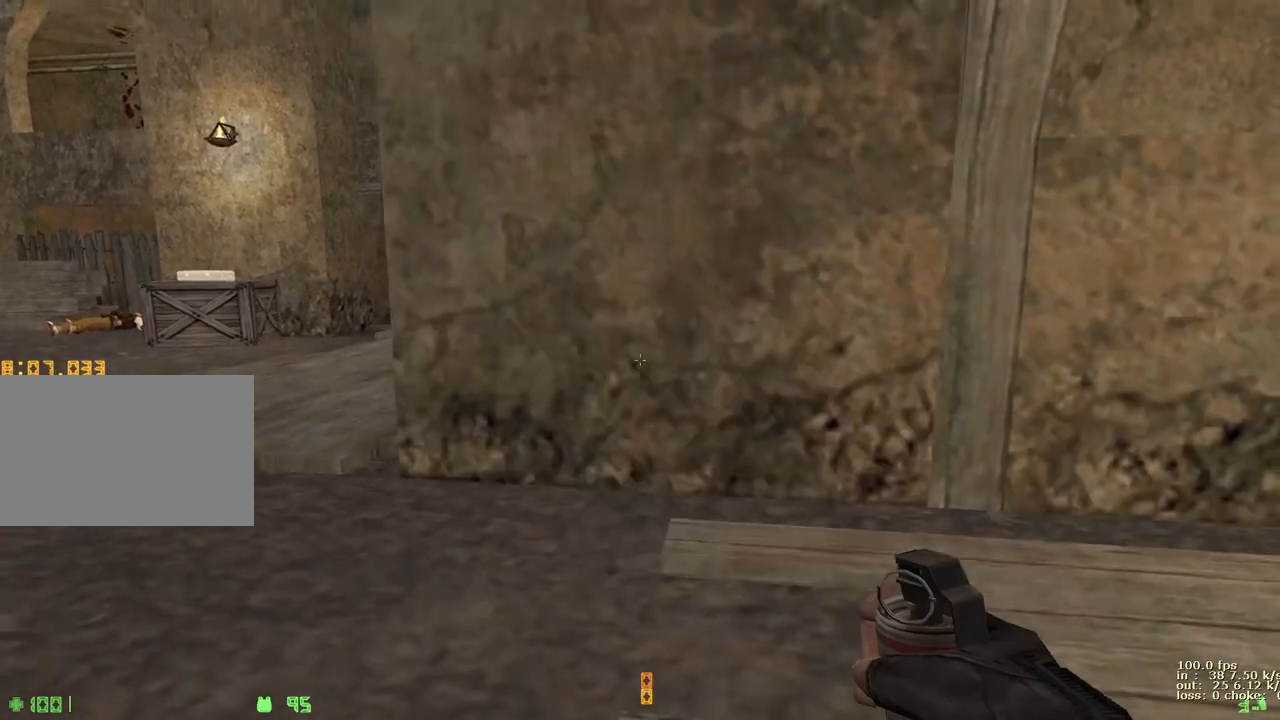
{"keys": [], "events": [[17, "shift", "up"]]}
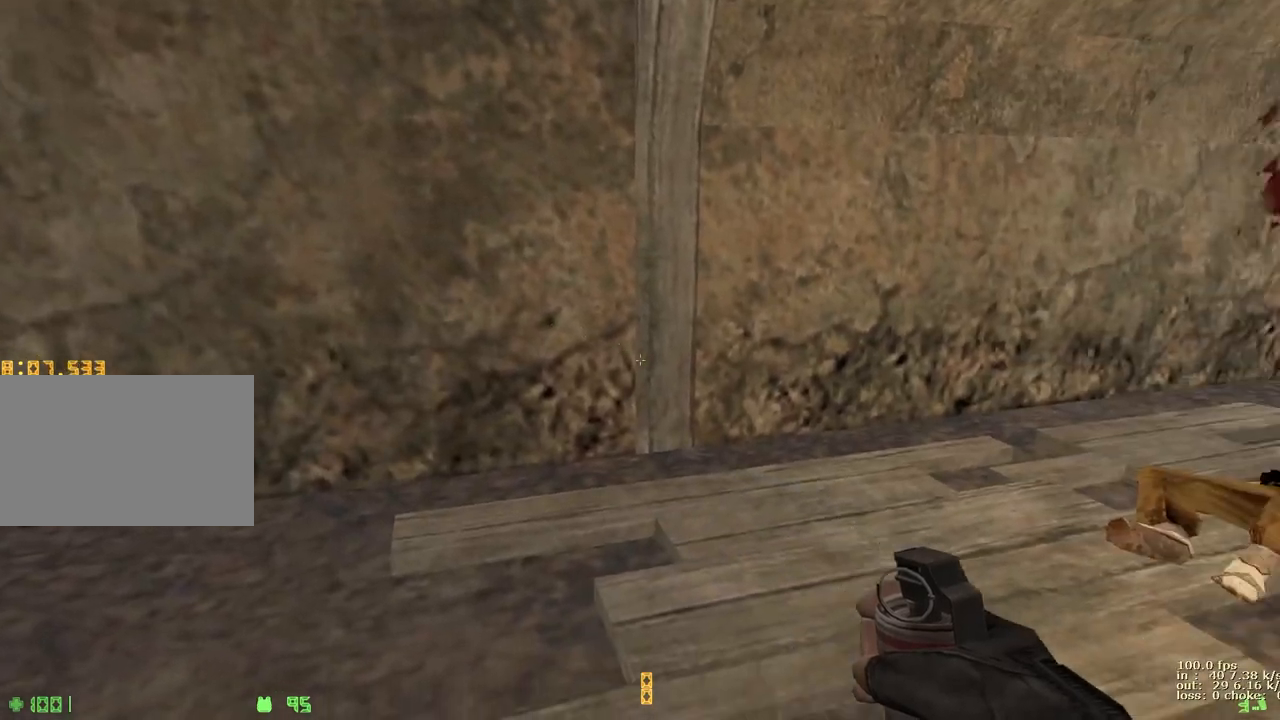
{"keys": ["w"], "events": [[333, "w", "down"]]}
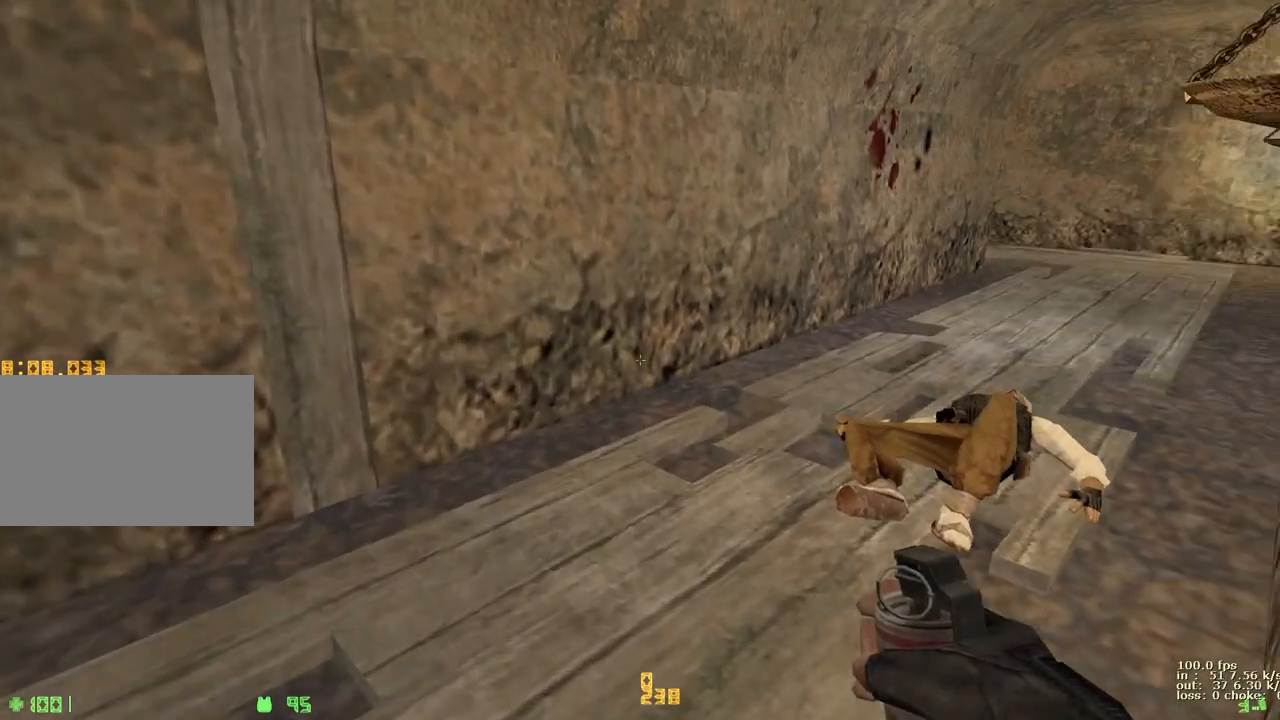
{"keys": [], "events": [[17, "d", "down"], [267, "w", "up"], [350, "d", "up"]]}
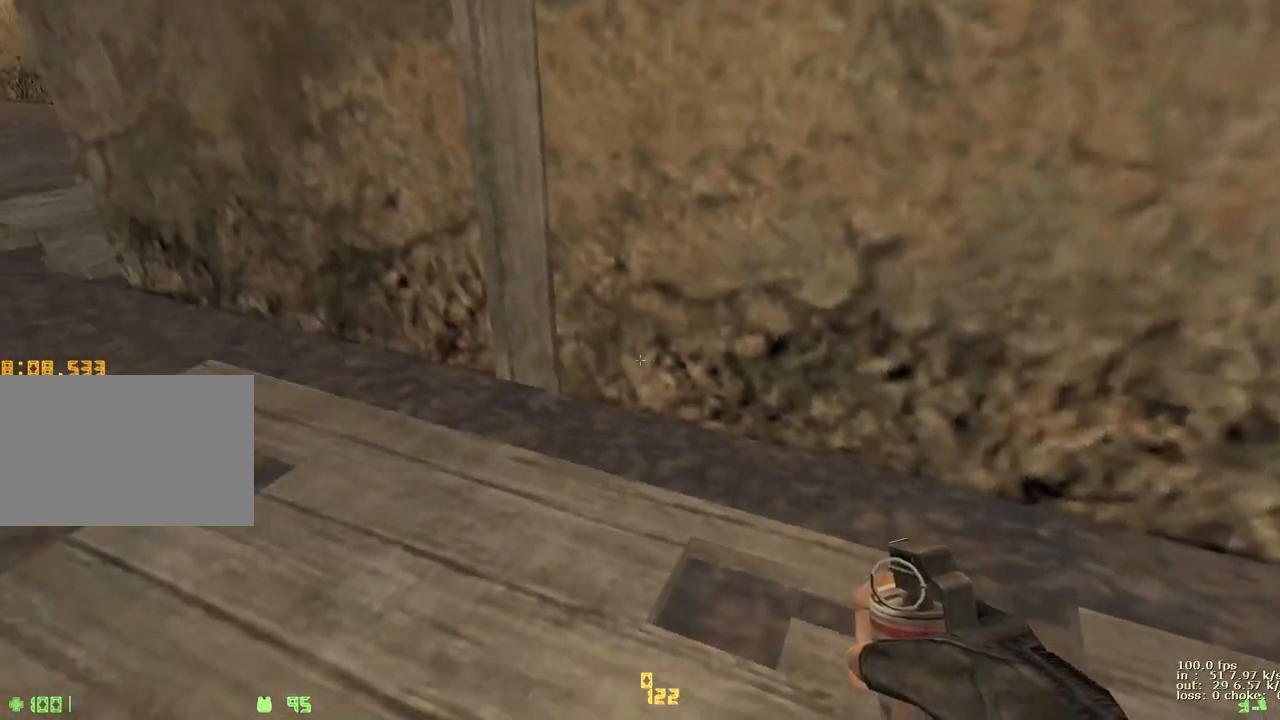
{"keys": [], "events": []}
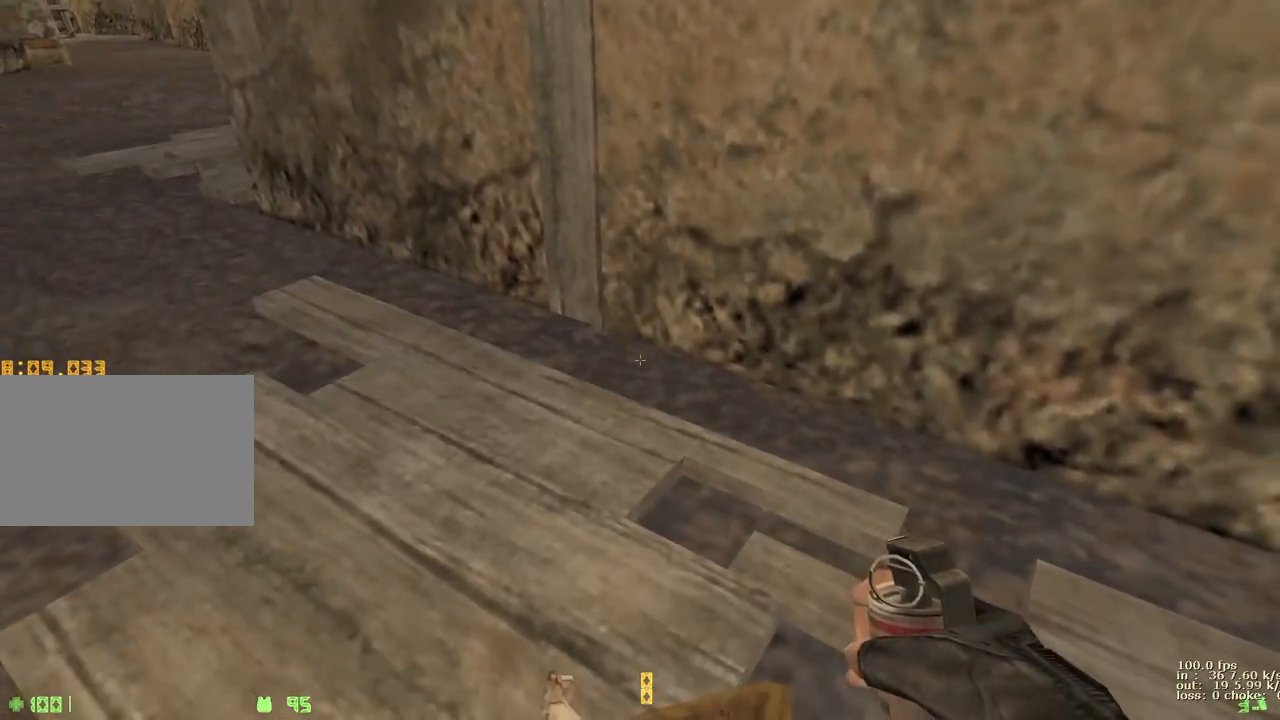
{"keys": [], "events": []}
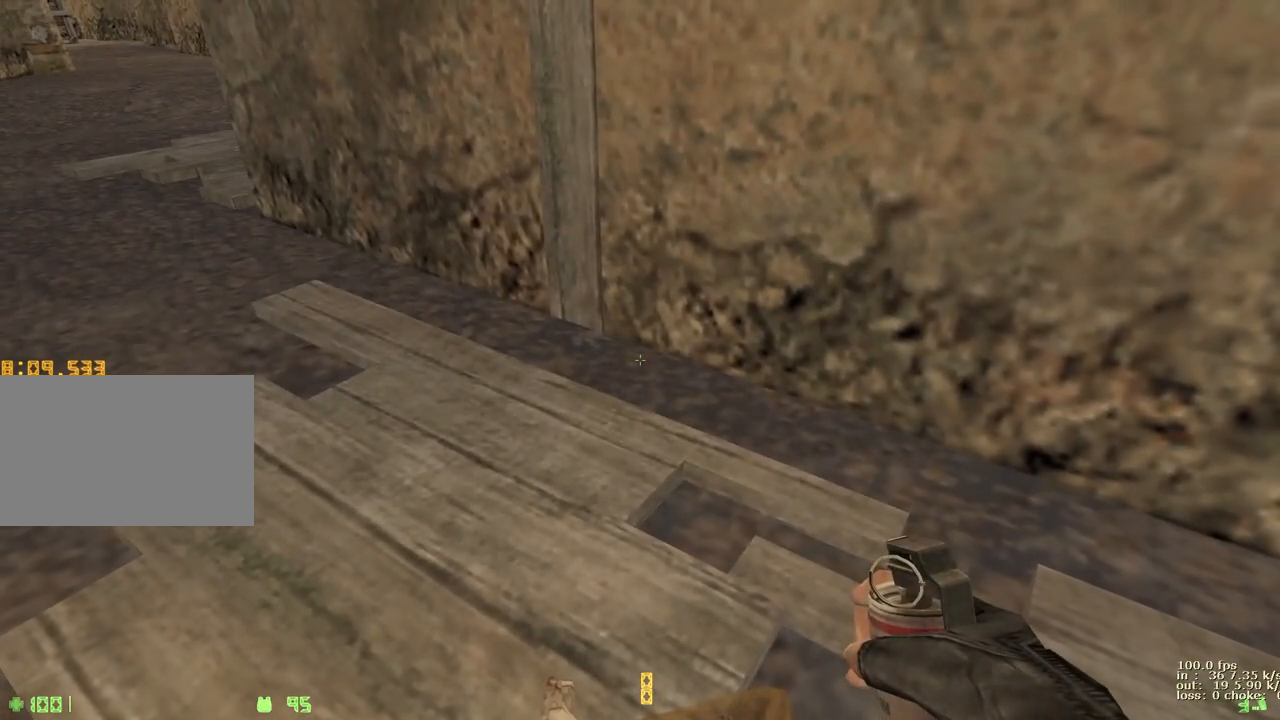
{"keys": ["d"], "events": [[450, "d", "down"]]}
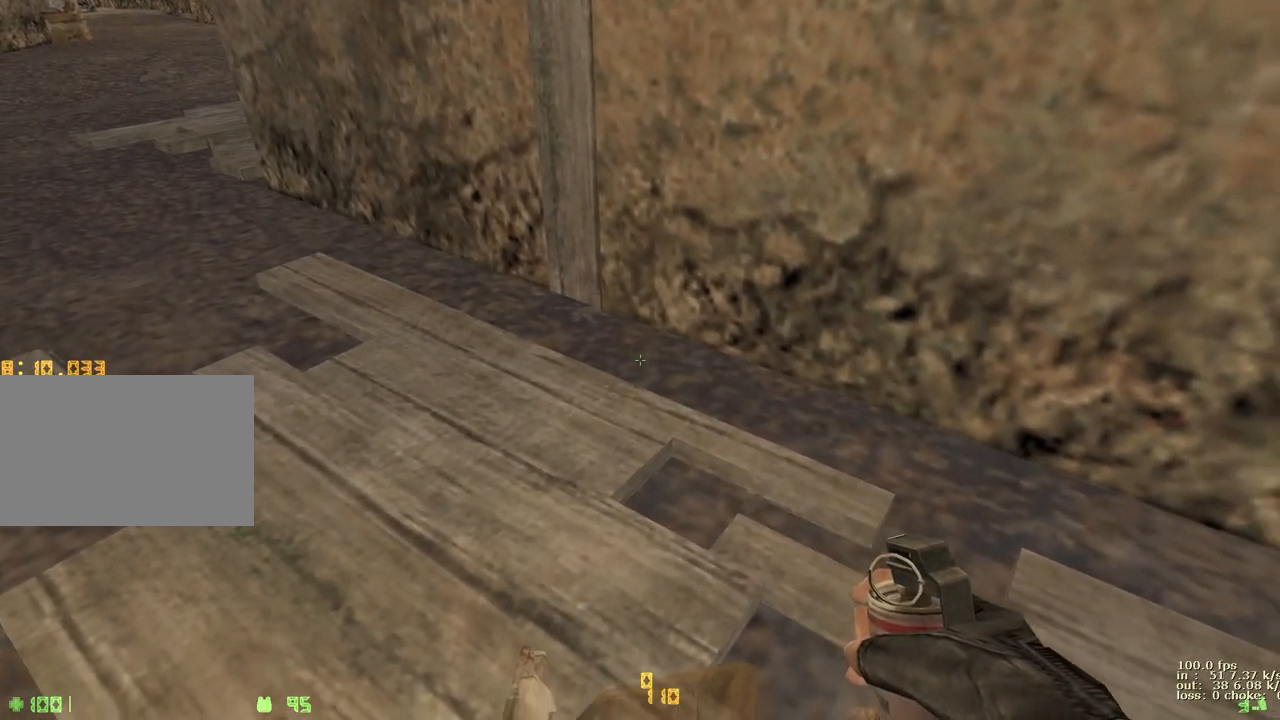
{"keys": ["shift", "w"], "events": [[33, "w", "down"], [83, "shift", "down"], [283, "d", "up"], [333, "a", "down"], [500, "a", "up"]]}
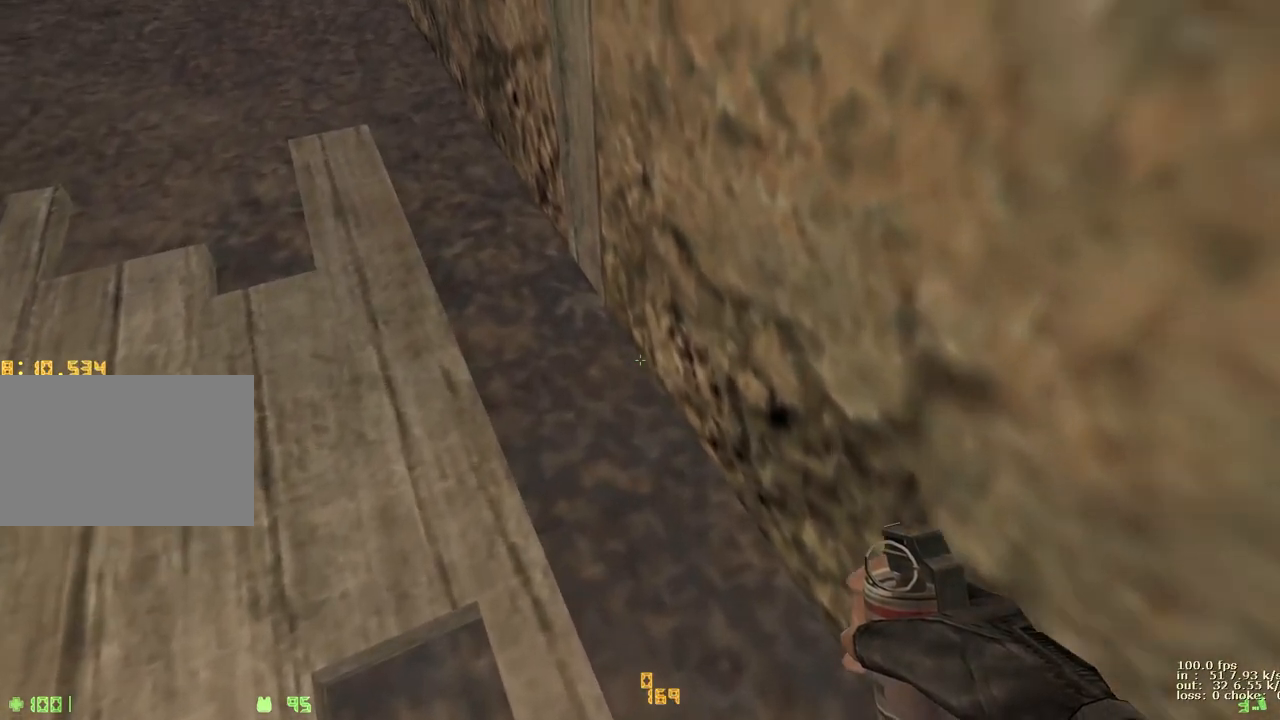
{"keys": ["ctrl"], "events": [[100, "shift", "up"], [150, "w", "up"], [183, "ctrl", "down"]]}